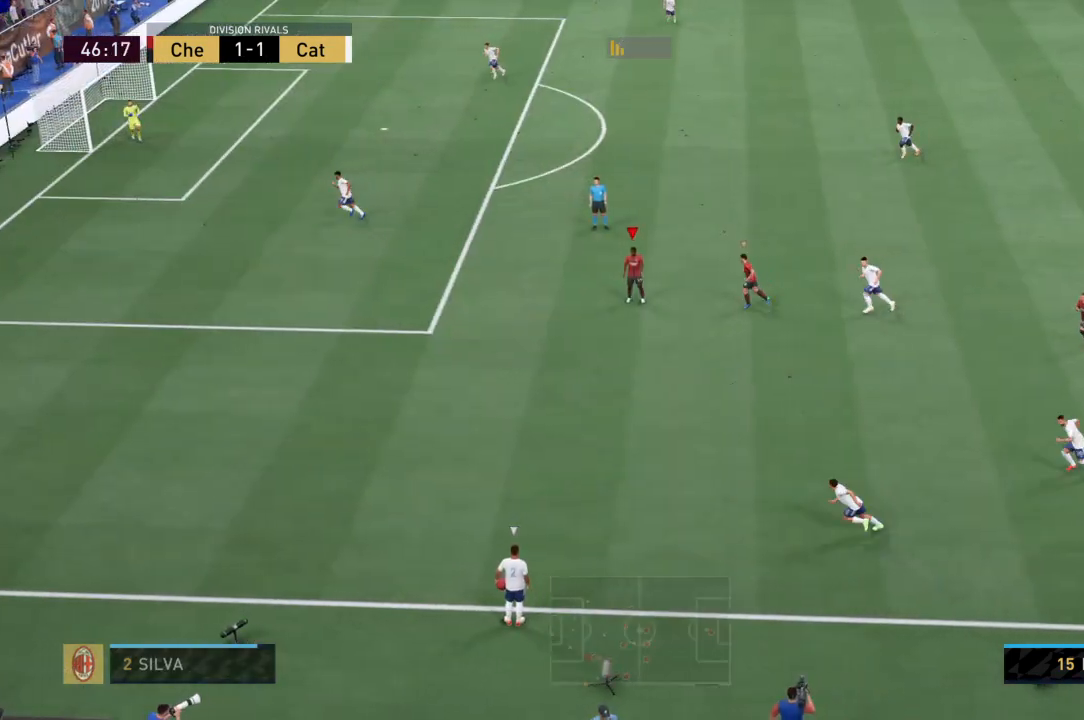
Gameplay with a controller (PlayStation layout); each line is a JSON object with the inputs held at the frame after it. "events" lists button and stick changes between this image and that frame as [ms after this image, input, new state], when the widget could be followed in between. Not read: L3 R3.
{"buttons": ["R2"], "left_stick": "down-right", "right_stick": "center", "events": [[33, "left_stick", "down-left"], [100, "CROSS", "up"], [133, "left_stick", "down"], [233, "left_stick", "down-right"], [367, "R2", "down"]]}
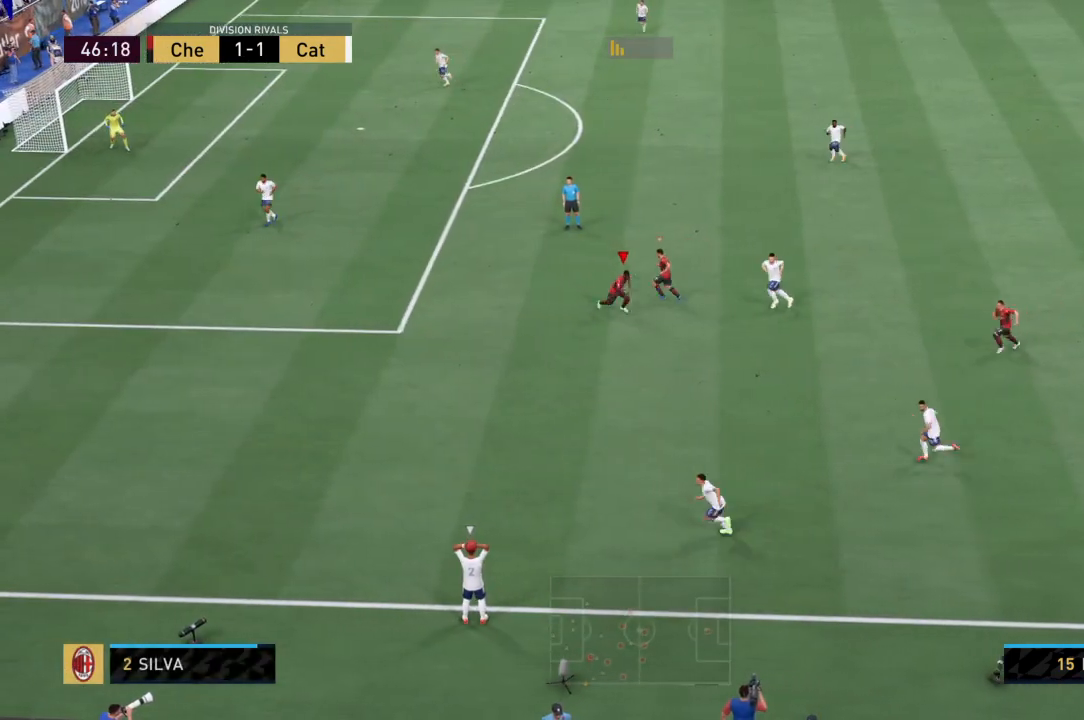
{"buttons": ["R2"], "left_stick": "down", "right_stick": "center", "events": [[434, "left_stick", "down"]]}
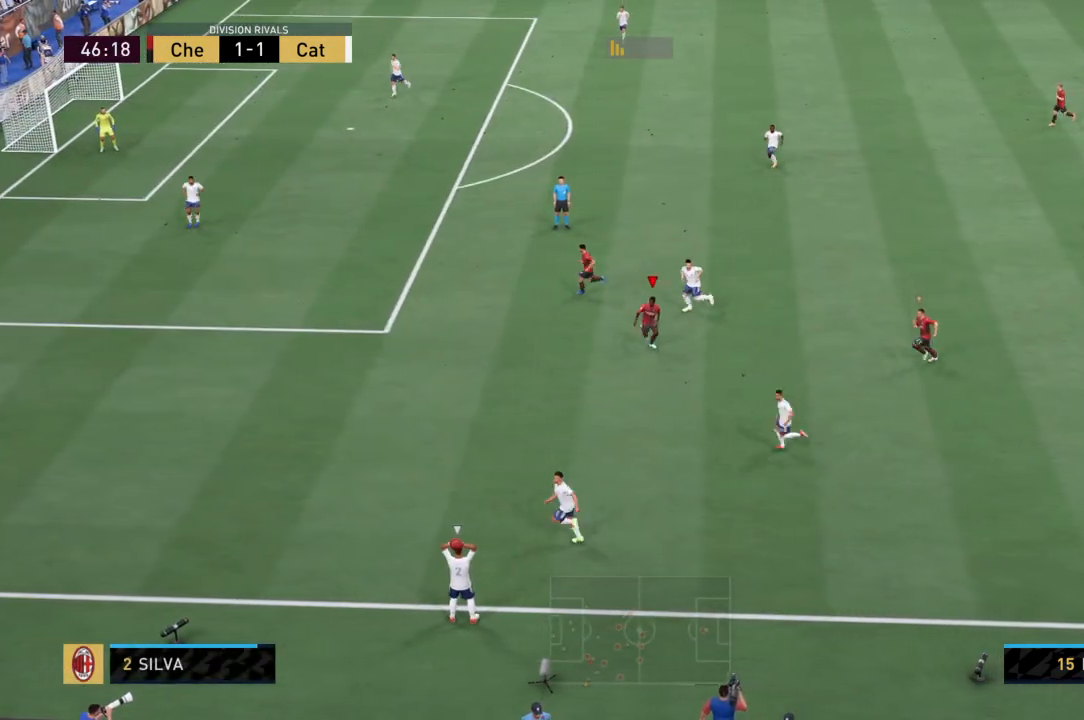
{"buttons": ["R2"], "left_stick": "down-left", "right_stick": "center", "events": [[467, "left_stick", "down-left"]]}
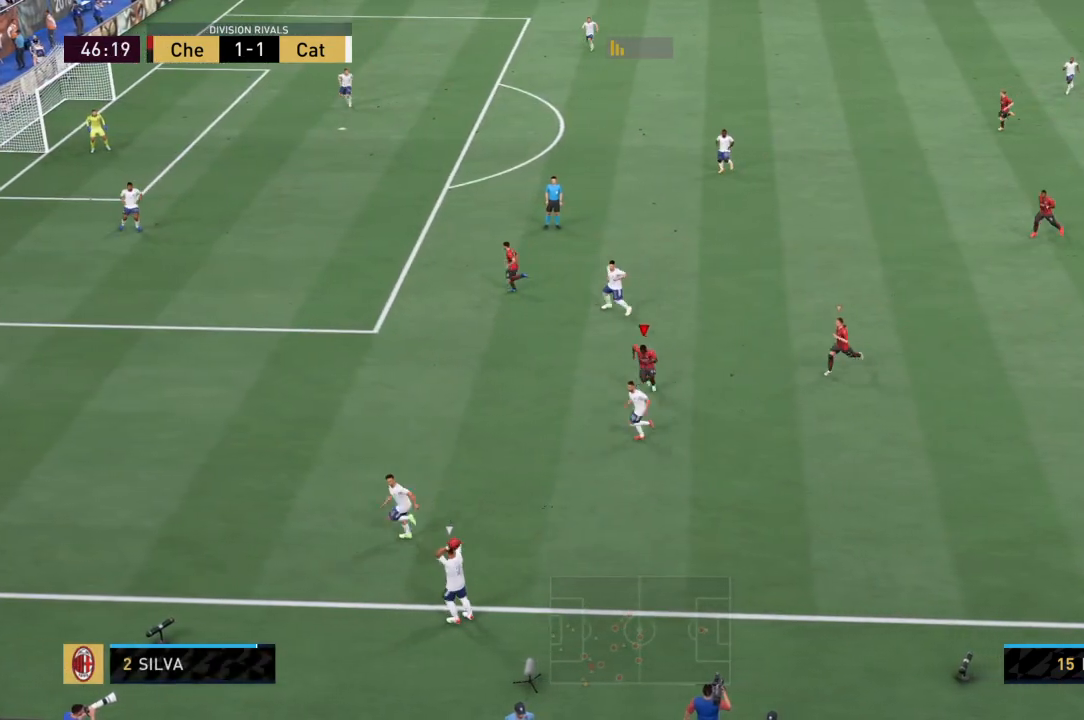
{"buttons": ["R2"], "left_stick": "down-left", "right_stick": "center", "events": []}
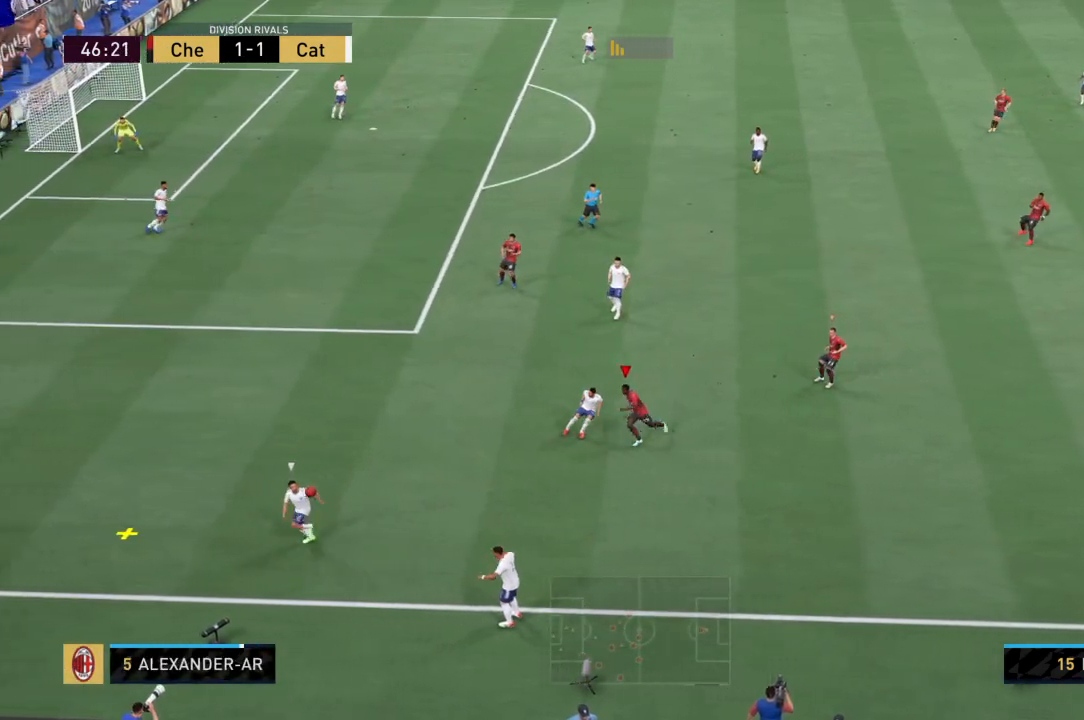
{"buttons": [], "left_stick": "left", "right_stick": "center", "events": [[233, "left_stick", "left"], [333, "left_stick", "center"], [467, "left_stick", "left"], [500, "R2", "up"]]}
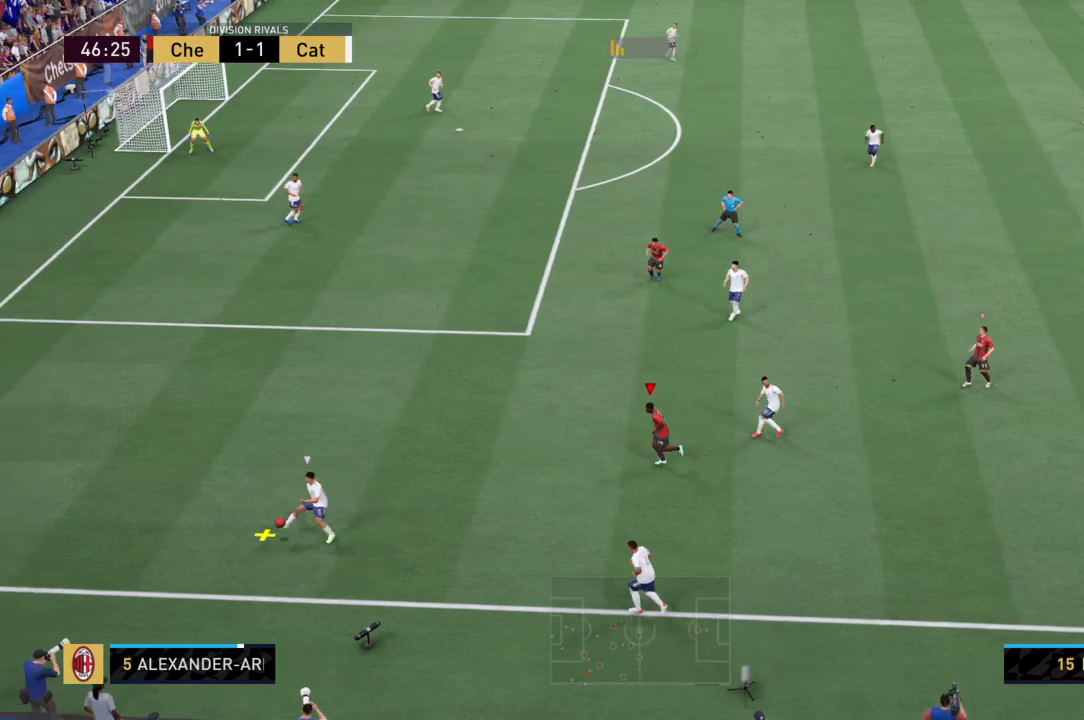
{"buttons": ["R2"], "left_stick": "up-left", "right_stick": "center", "events": [[167, "R2", "down"], [267, "left_stick", "up-left"]]}
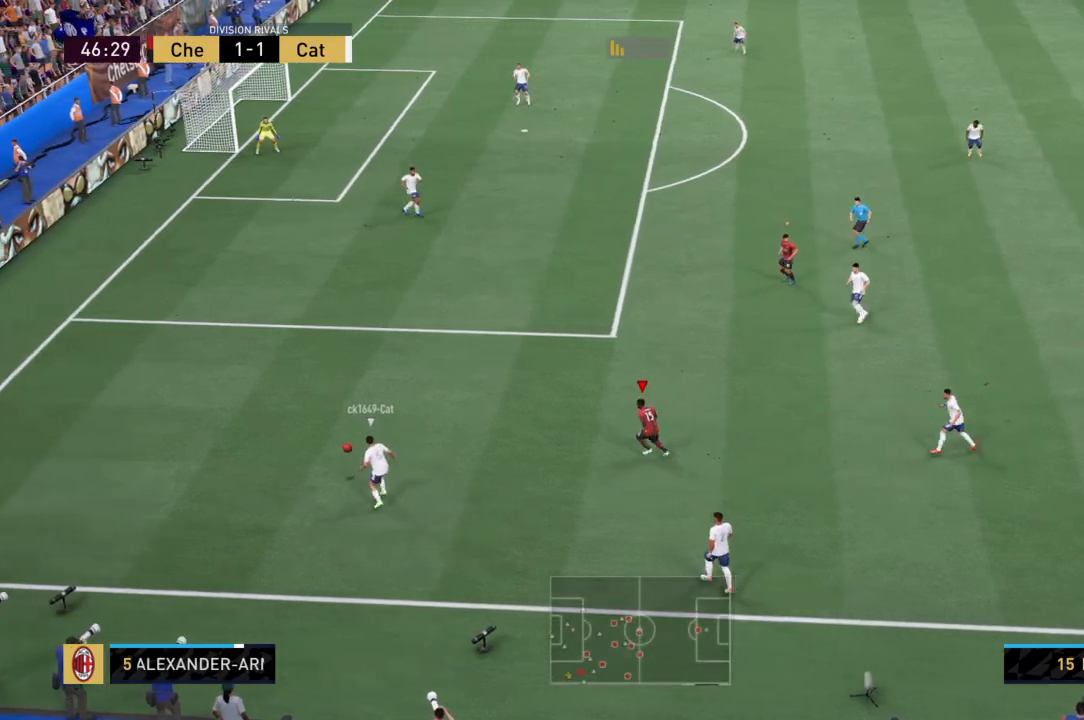
{"buttons": ["R2"], "left_stick": "up-left", "right_stick": "center", "events": []}
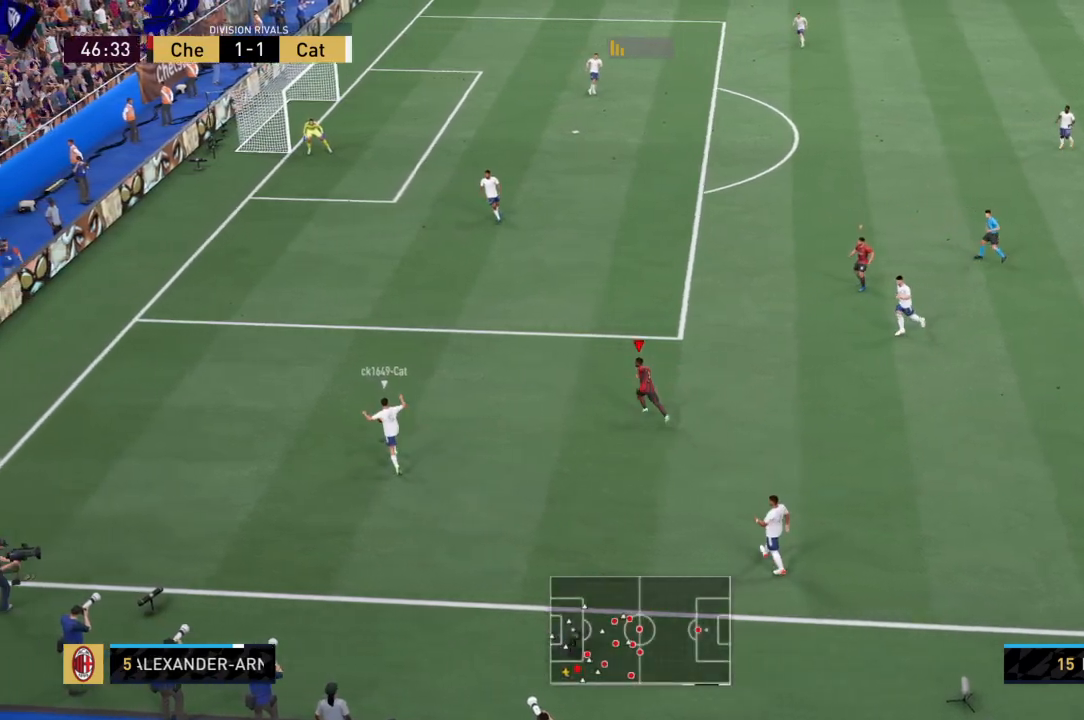
{"buttons": ["R2"], "left_stick": "up-left", "right_stick": "center", "events": []}
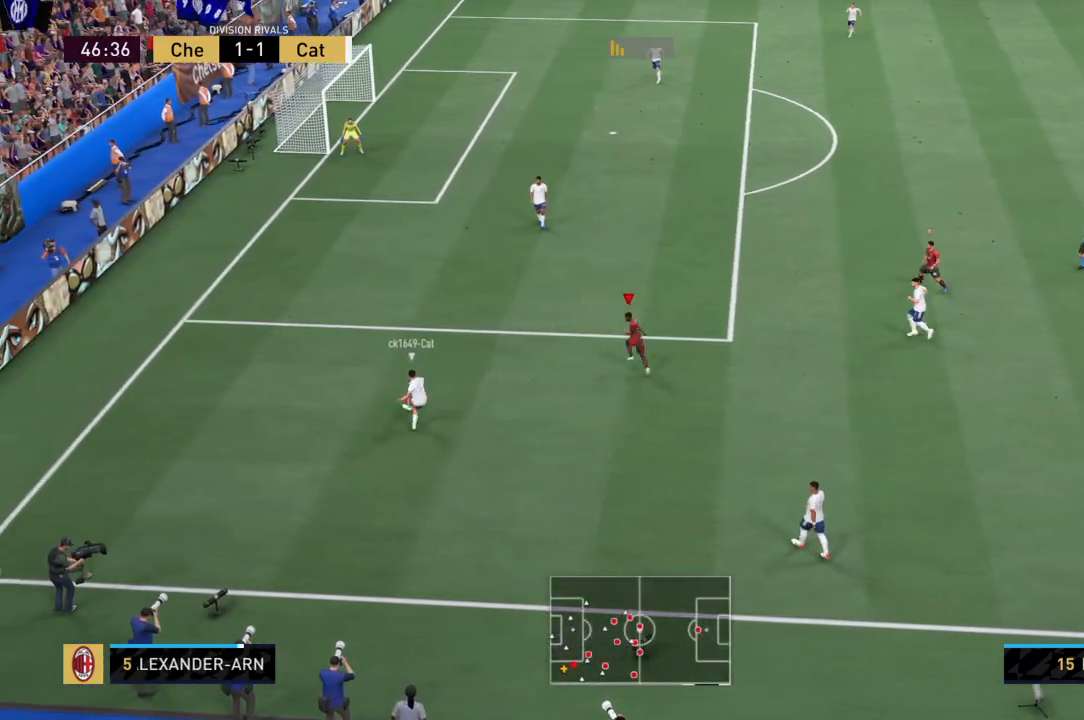
{"buttons": ["R2"], "left_stick": "up-left", "right_stick": "center", "events": []}
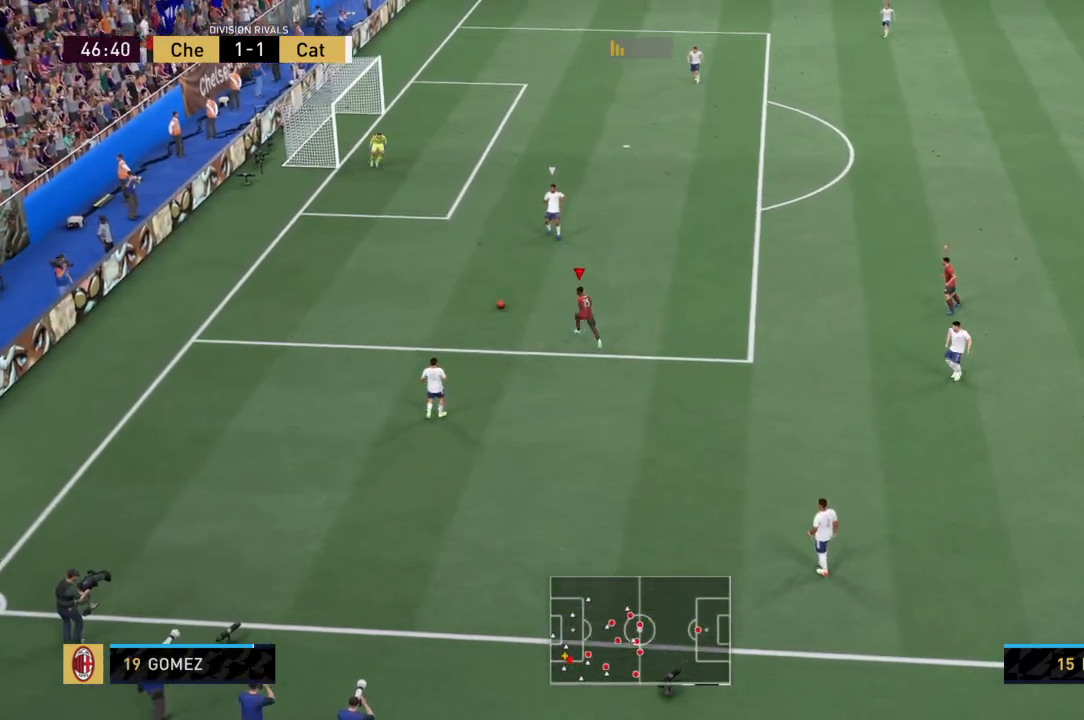
{"buttons": ["R2"], "left_stick": "up", "right_stick": "center", "events": [[167, "left_stick", "up"]]}
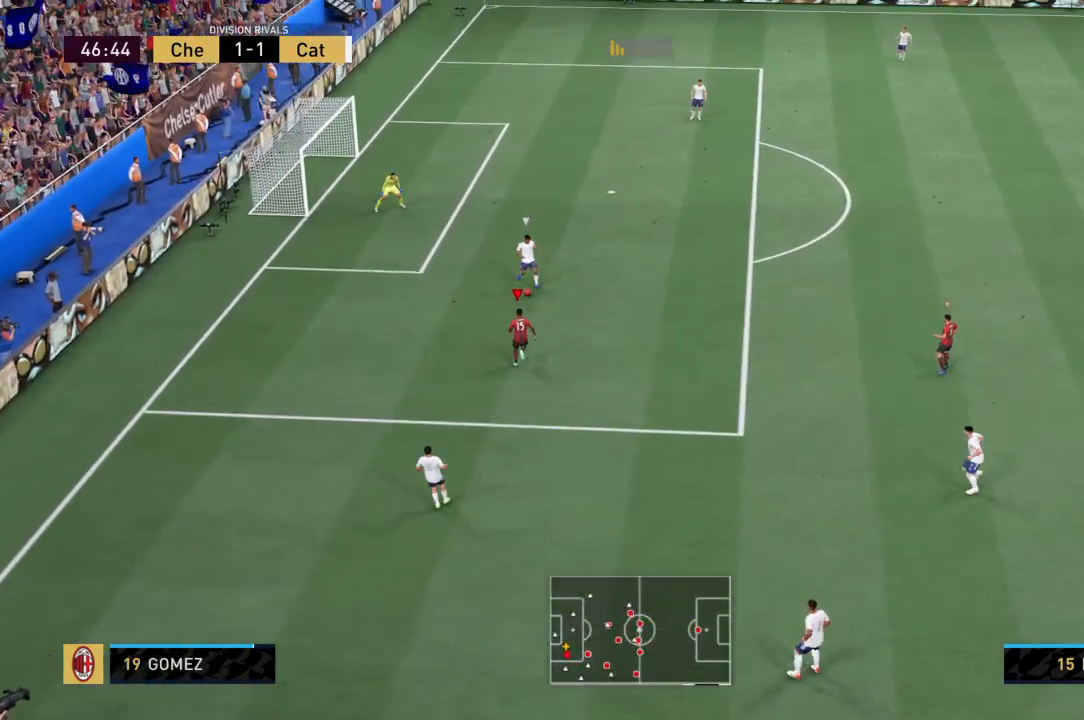
{"buttons": ["R2"], "left_stick": "up", "right_stick": "center", "events": [[66, "left_stick", "center"], [100, "CROSS", "down"], [167, "L1", "down"], [200, "left_stick", "up-left"], [333, "CROSS", "up"], [333, "L1", "up"], [333, "left_stick", "up"]]}
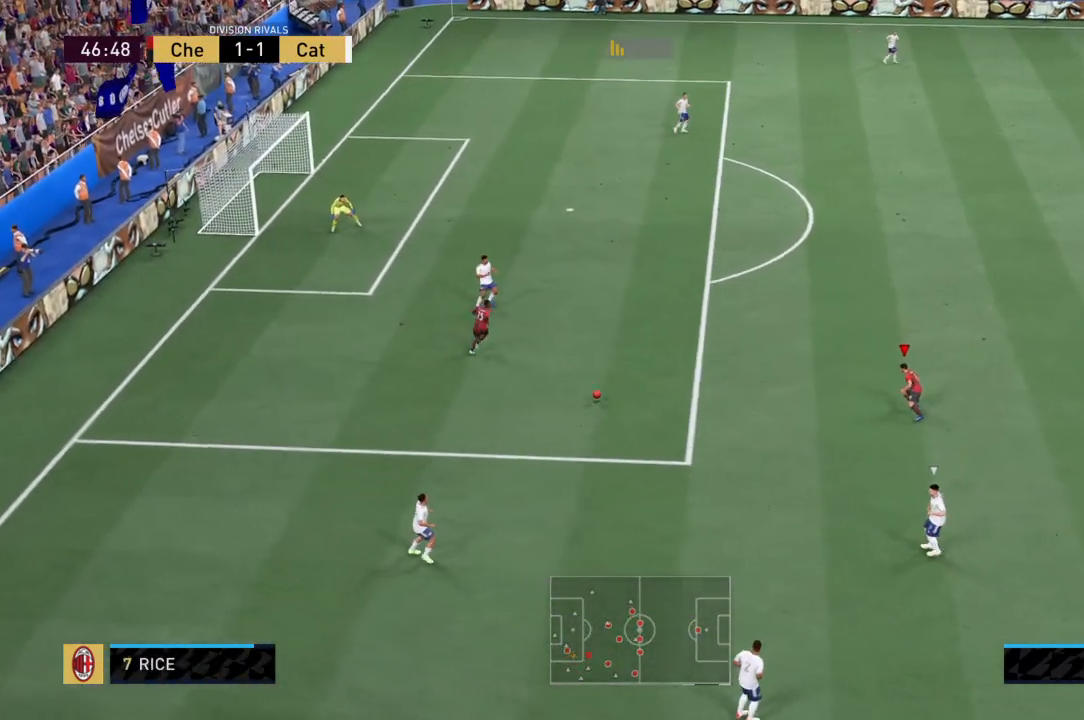
{"buttons": [], "left_stick": "down-right", "right_stick": "center", "events": [[267, "left_stick", "left"], [401, "left_stick", "down"], [434, "R2", "up"], [501, "left_stick", "down-right"]]}
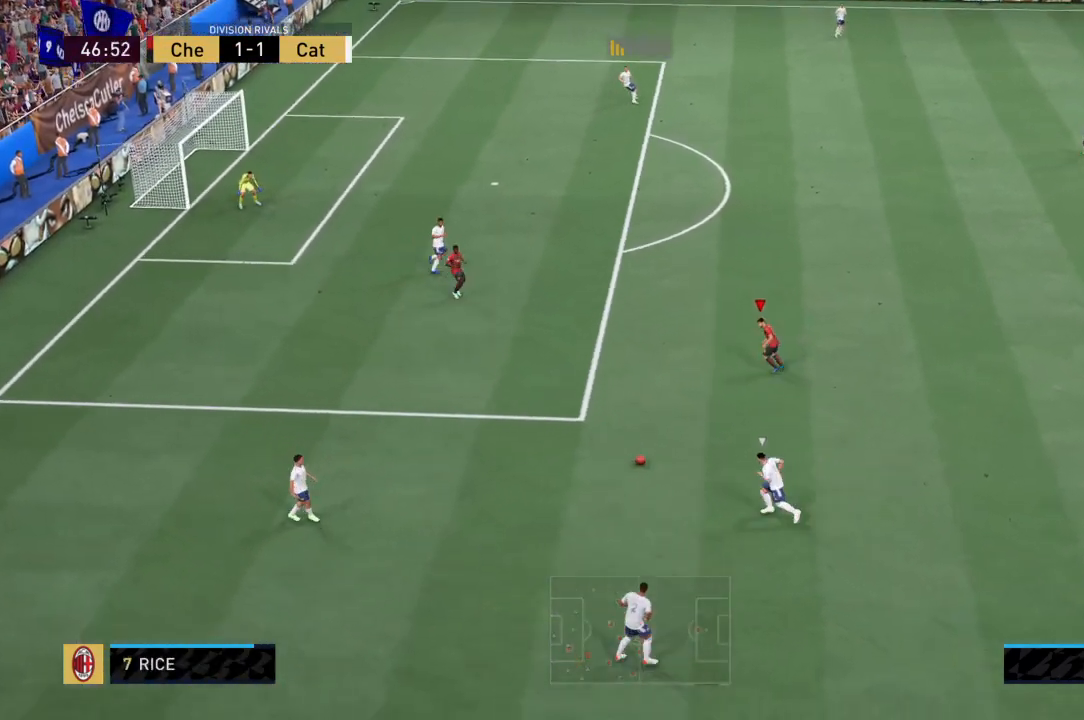
{"buttons": ["R2"], "left_stick": "down-right", "right_stick": "center", "events": [[100, "R2", "down"]]}
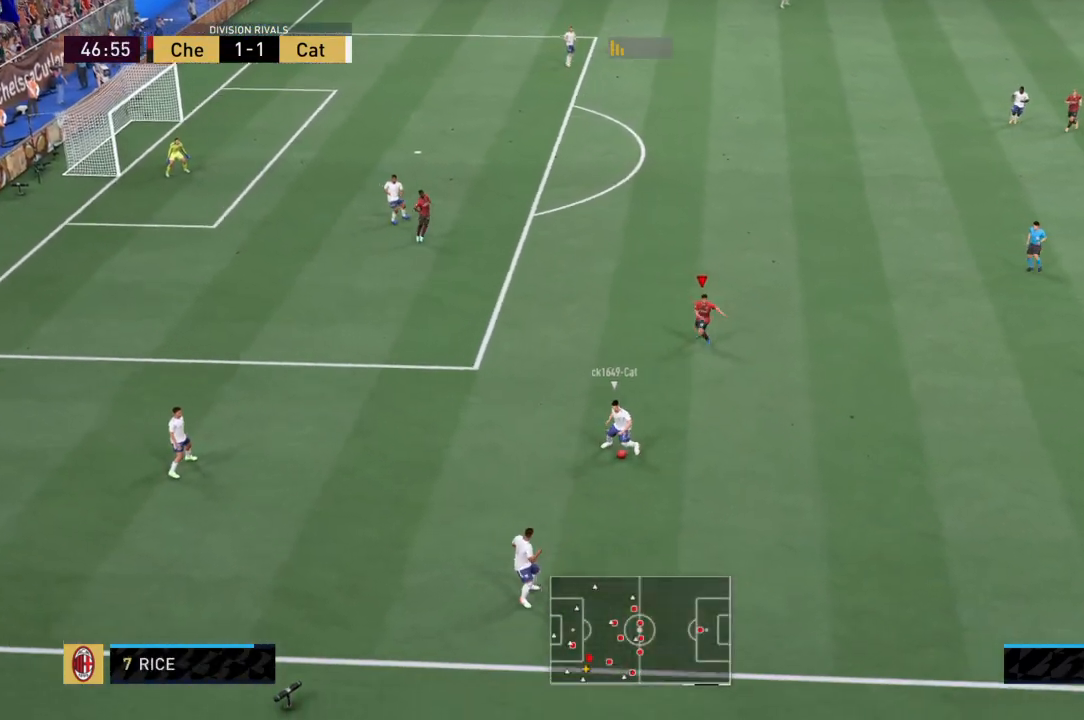
{"buttons": ["R2"], "left_stick": "down-right", "right_stick": "center", "events": []}
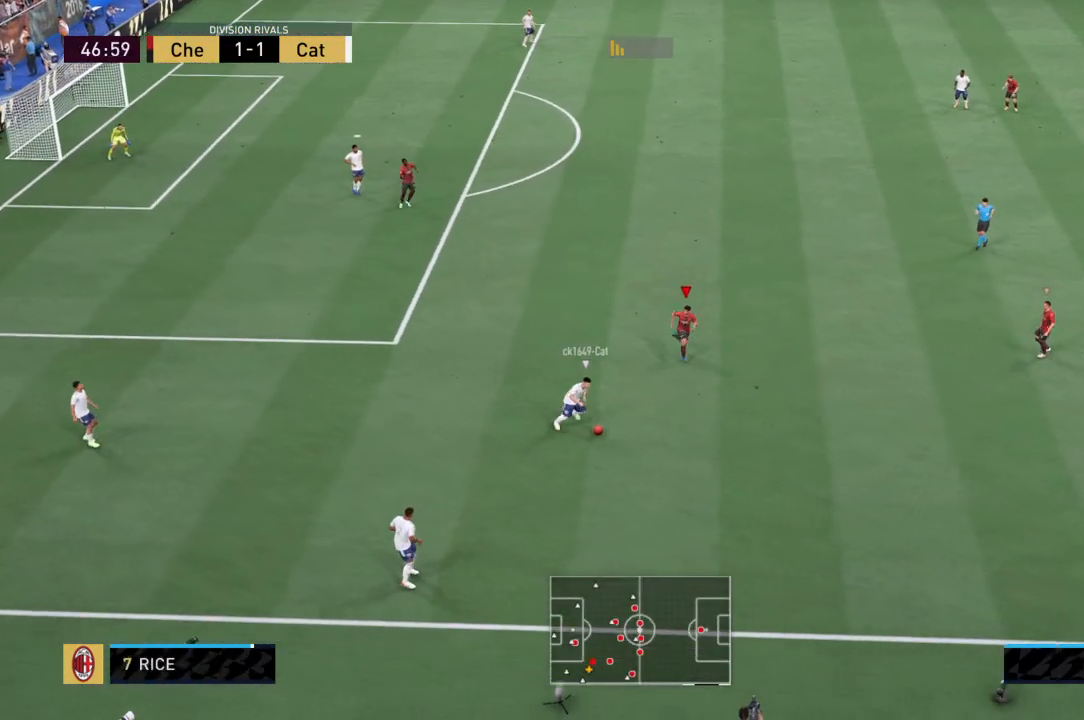
{"buttons": ["SQUARE", "R2"], "left_stick": "down", "right_stick": "center", "events": [[433, "left_stick", "down"], [500, "SQUARE", "down"]]}
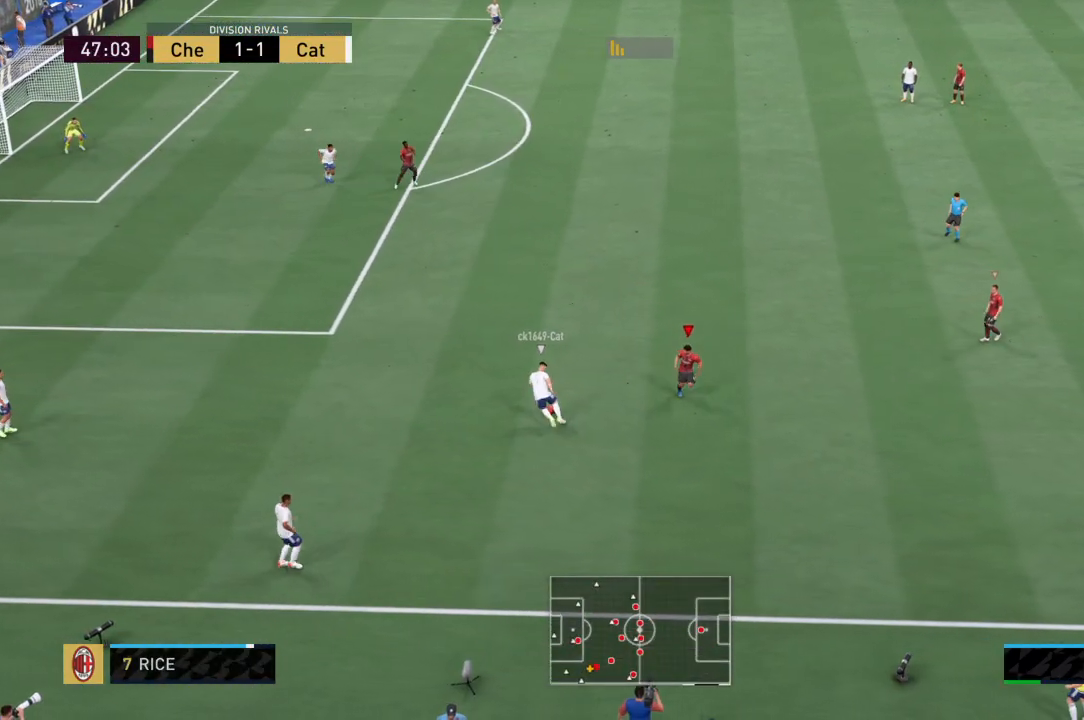
{"buttons": ["CROSS", "L1"], "left_stick": "up-left", "right_stick": "center", "events": [[134, "left_stick", "down-left"], [234, "SQUARE", "up"], [267, "R2", "up"], [301, "left_stick", "up-left"], [401, "L1", "down"], [434, "CROSS", "down"]]}
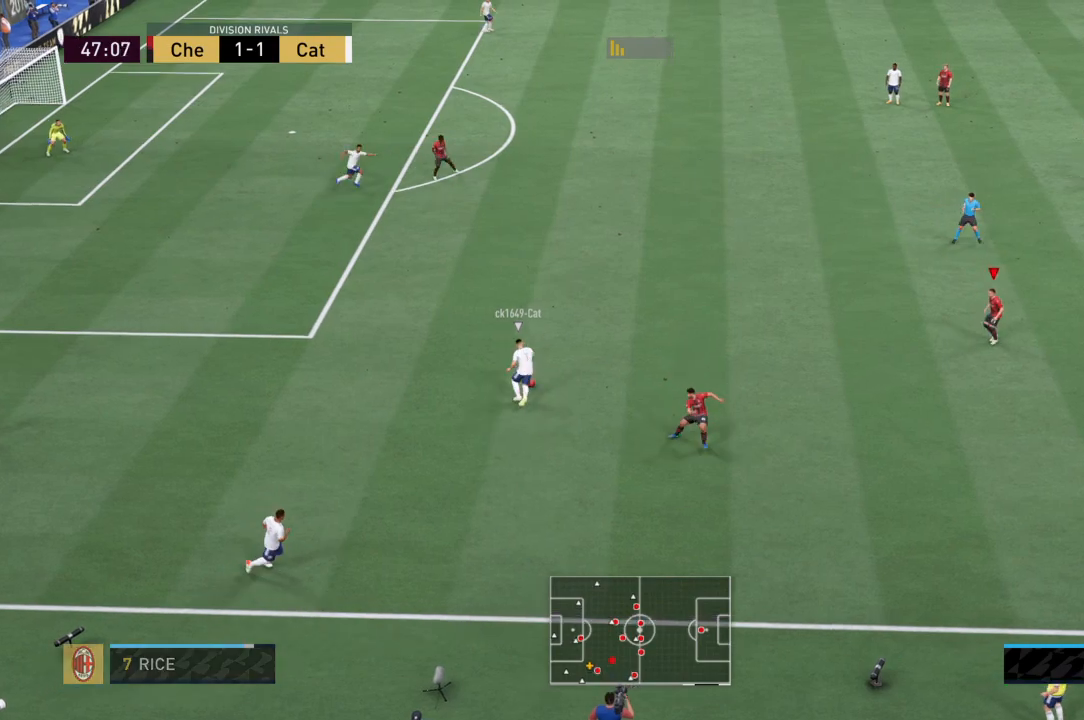
{"buttons": ["CROSS", "R2"], "left_stick": "down-right", "right_stick": "center", "events": [[34, "R2", "down"], [34, "left_stick", "up-right"], [100, "L1", "up"], [100, "left_stick", "center"], [301, "left_stick", "down-right"]]}
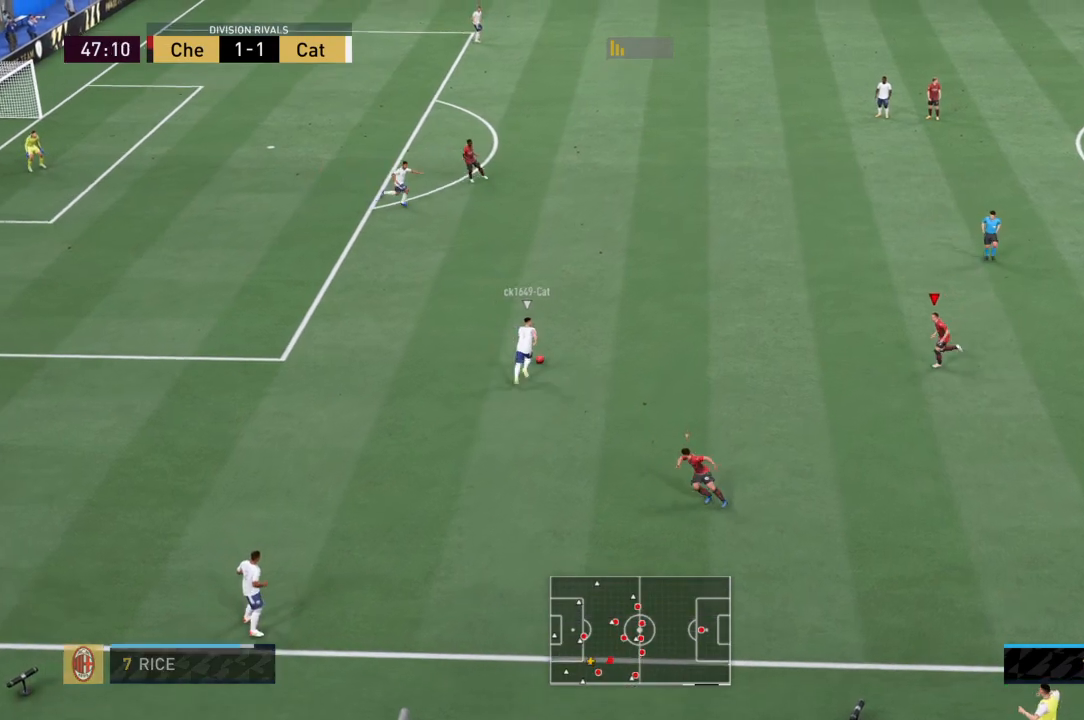
{"buttons": ["CROSS", "R2"], "left_stick": "up", "right_stick": "center", "events": [[167, "L1", "down"], [267, "left_stick", "up-left"], [300, "L1", "up"], [400, "left_stick", "up"]]}
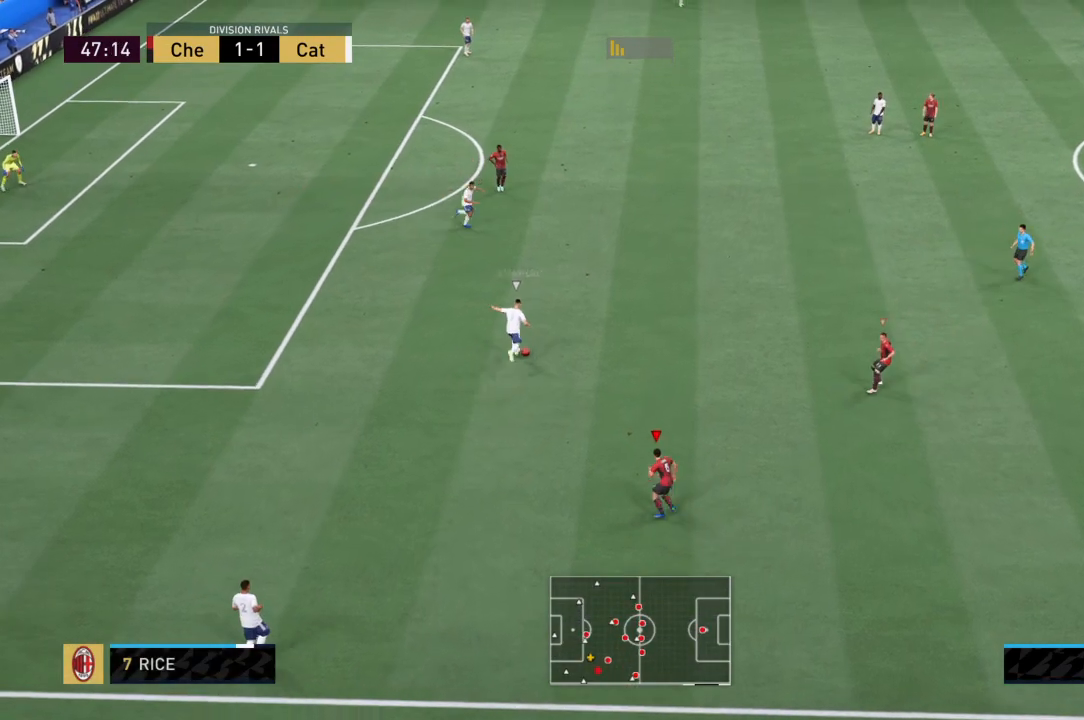
{"buttons": ["R2"], "left_stick": "up", "right_stick": "center", "events": [[34, "CROSS", "up"], [234, "L1", "down"], [401, "L1", "up"]]}
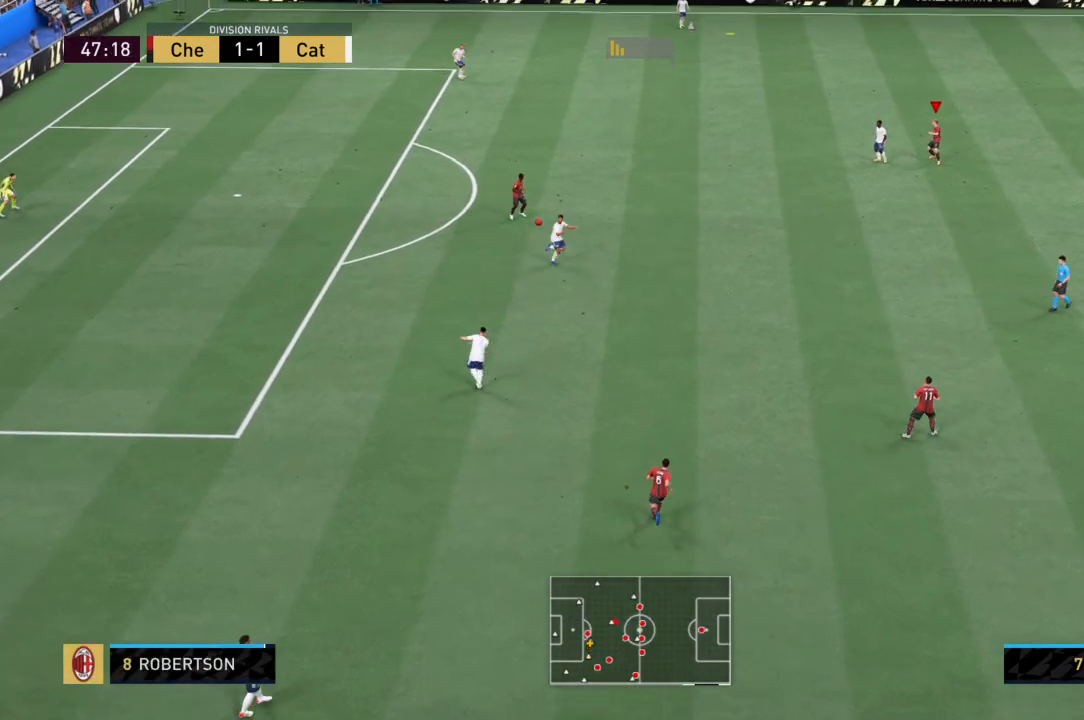
{"buttons": ["R2"], "left_stick": "up", "right_stick": "center", "events": []}
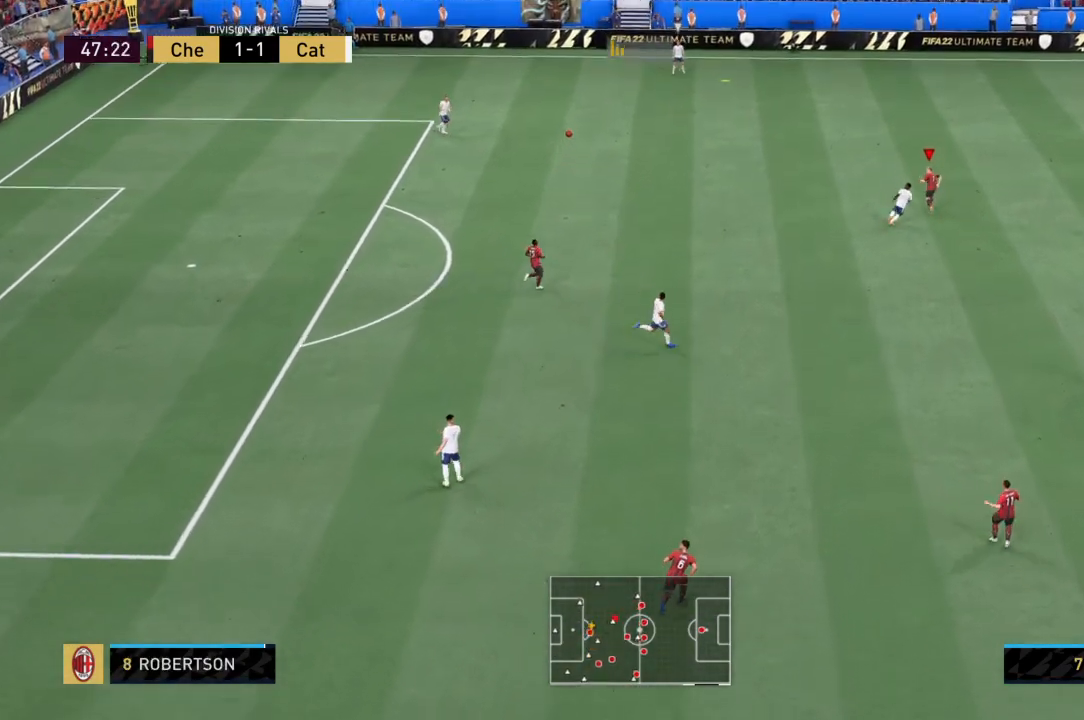
{"buttons": ["R2"], "left_stick": "up-left", "right_stick": "center", "events": [[267, "left_stick", "up-left"]]}
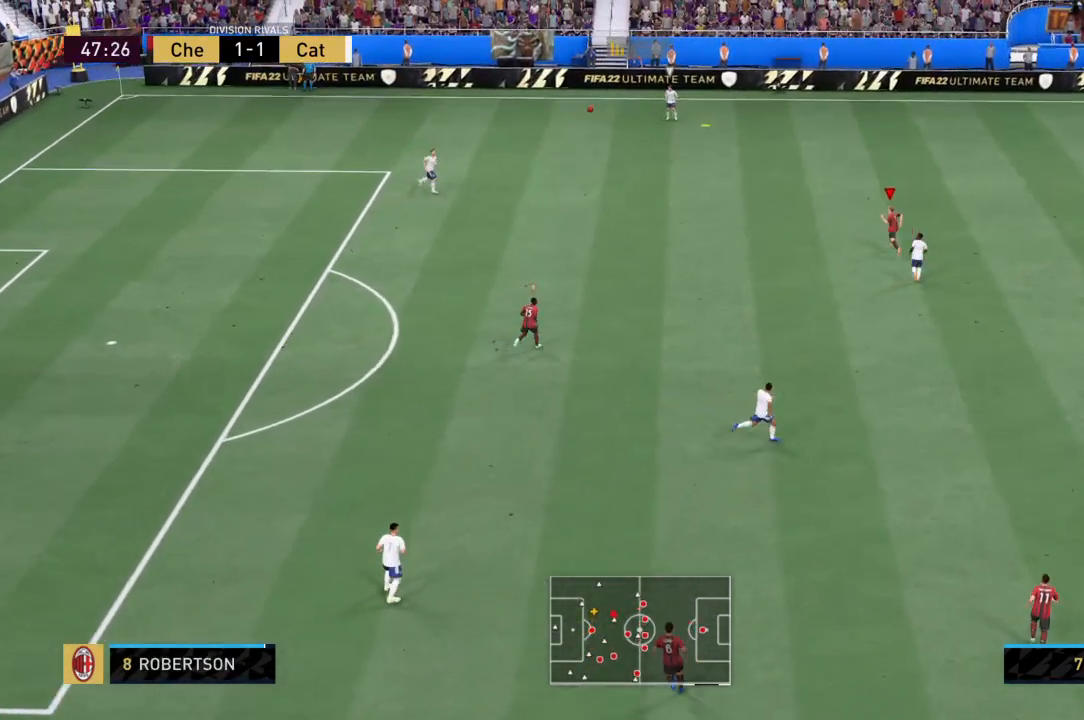
{"buttons": ["R2"], "left_stick": "up-right", "right_stick": "center", "events": [[33, "left_stick", "up"], [400, "left_stick", "up-right"]]}
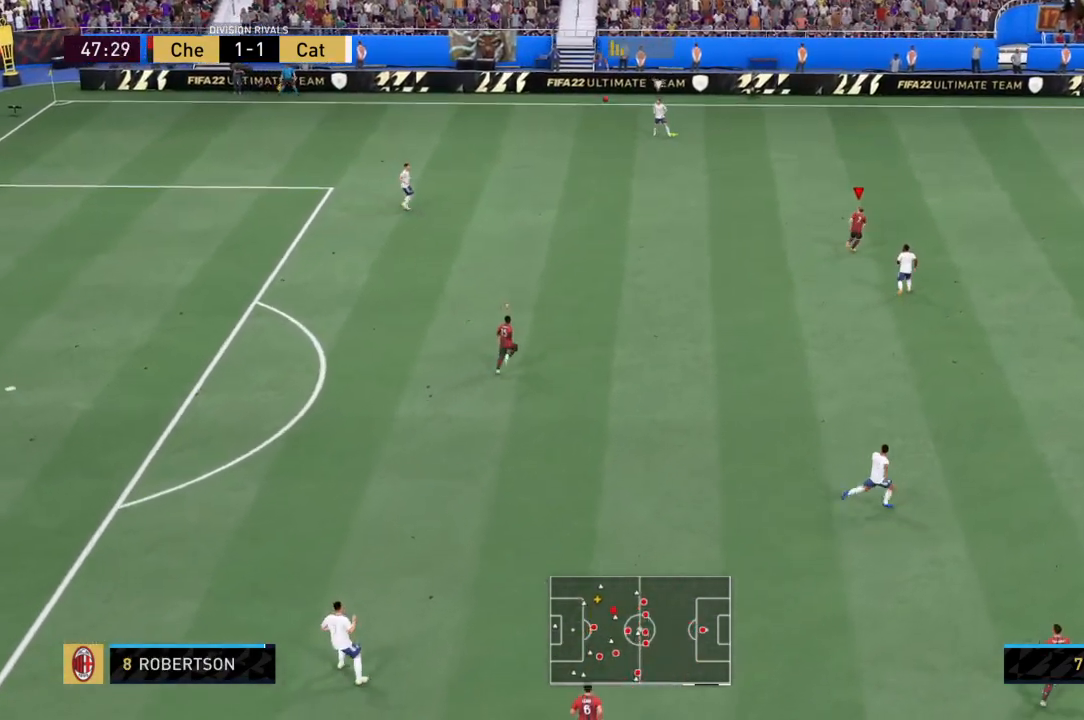
{"buttons": ["R2"], "left_stick": "up-right", "right_stick": "center", "events": []}
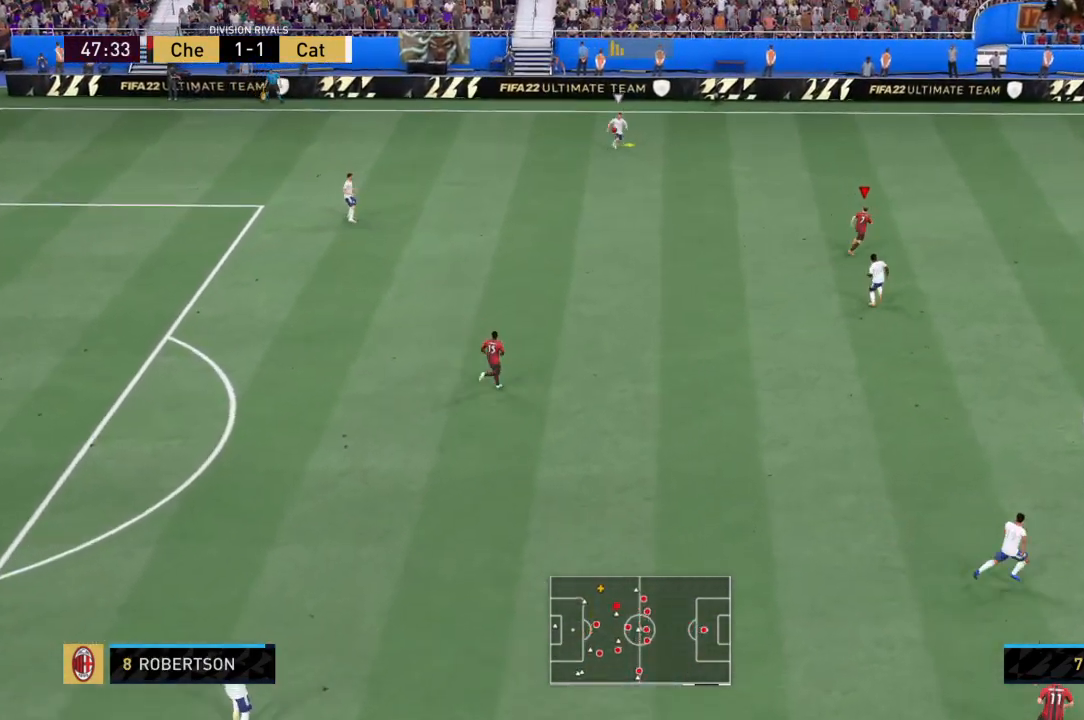
{"buttons": [], "left_stick": "up-right", "right_stick": "center", "events": [[334, "R2", "up"]]}
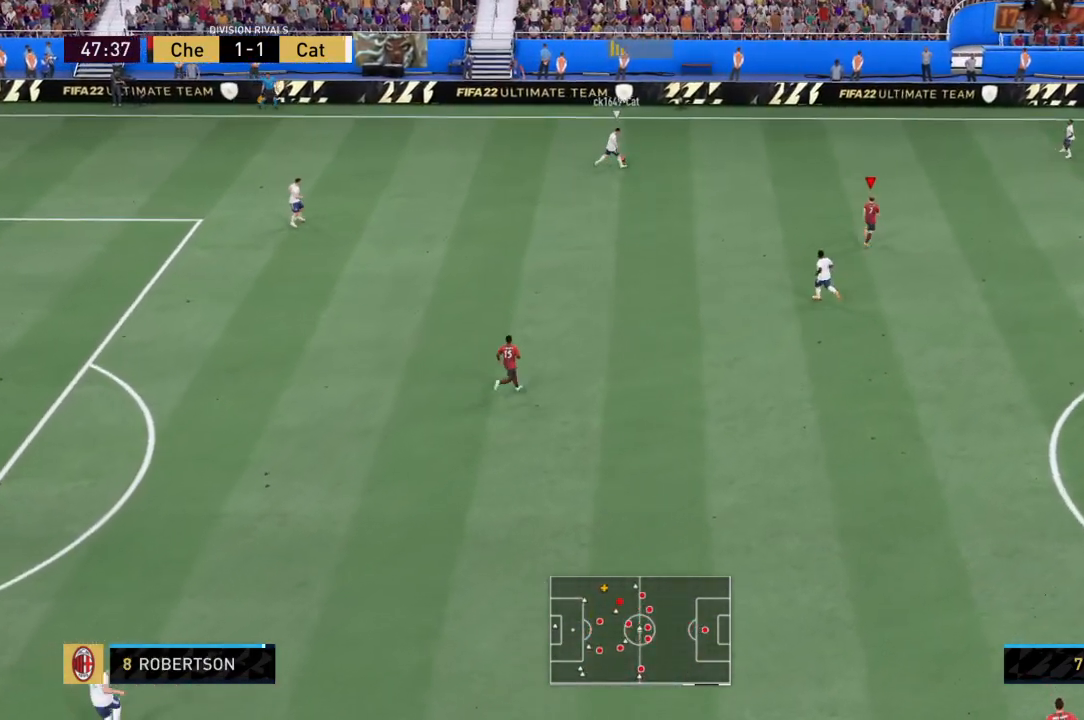
{"buttons": [], "left_stick": "up-right", "right_stick": "center", "events": []}
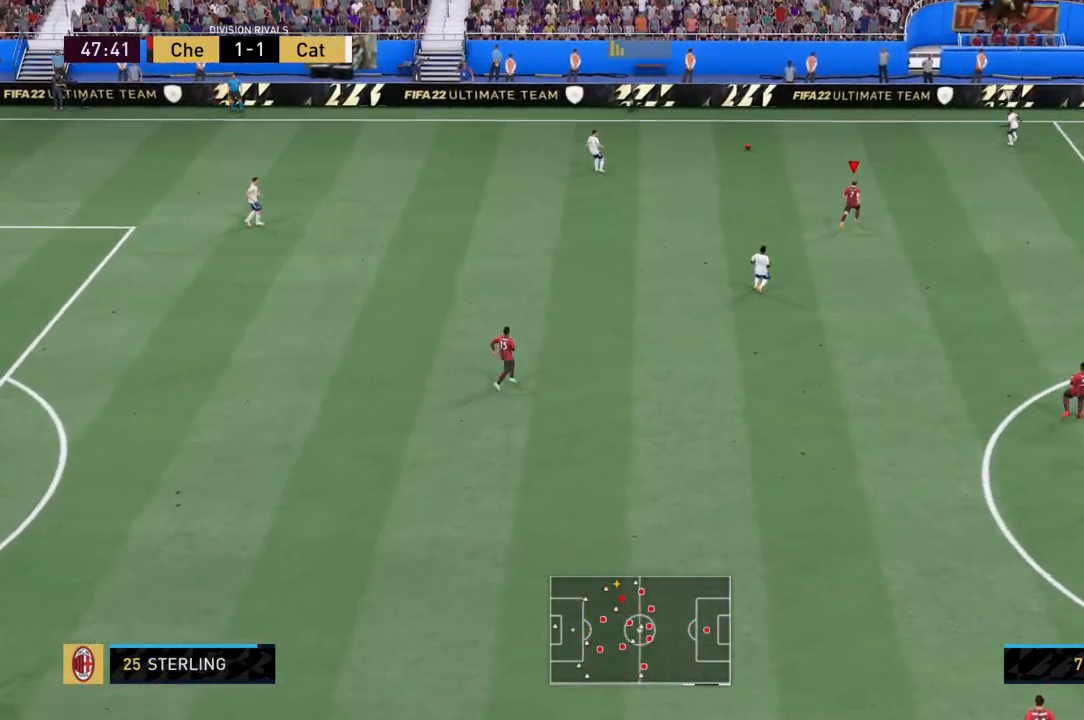
{"buttons": ["R2"], "left_stick": "left", "right_stick": "center", "events": [[100, "left_stick", "up"], [267, "R2", "down"], [267, "left_stick", "left"]]}
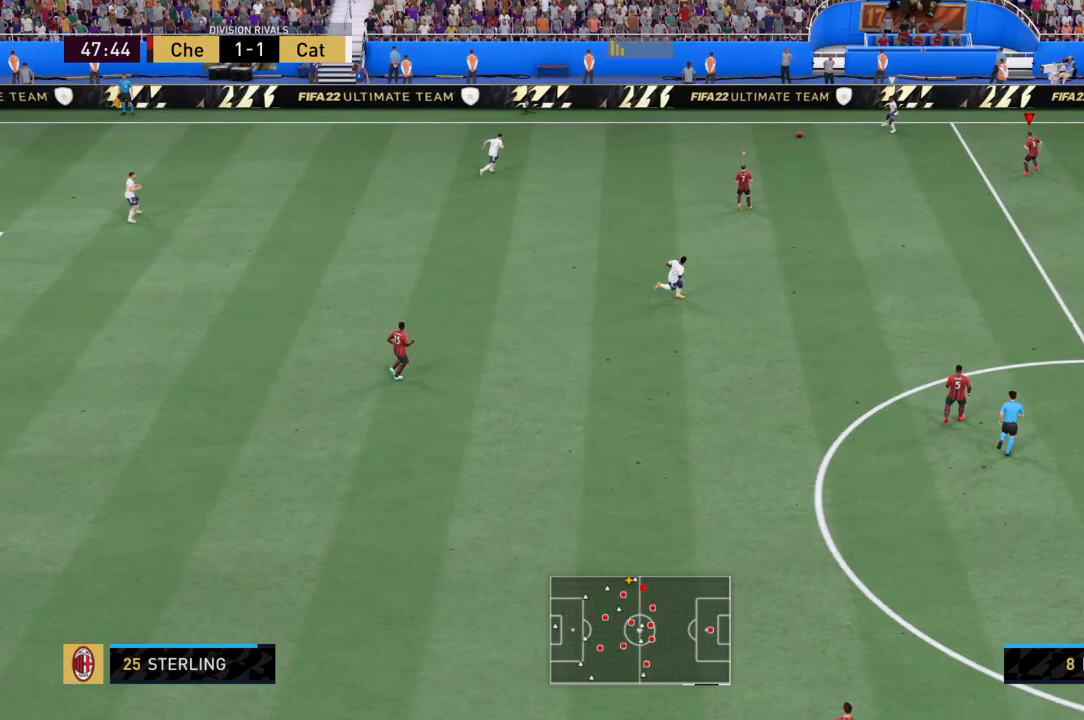
{"buttons": ["CROSS", "R2"], "left_stick": "up-left", "right_stick": "center", "events": [[34, "CROSS", "down"], [34, "left_stick", "center"], [267, "R2", "up"], [301, "R2", "down"], [301, "left_stick", "left"], [401, "left_stick", "up-left"]]}
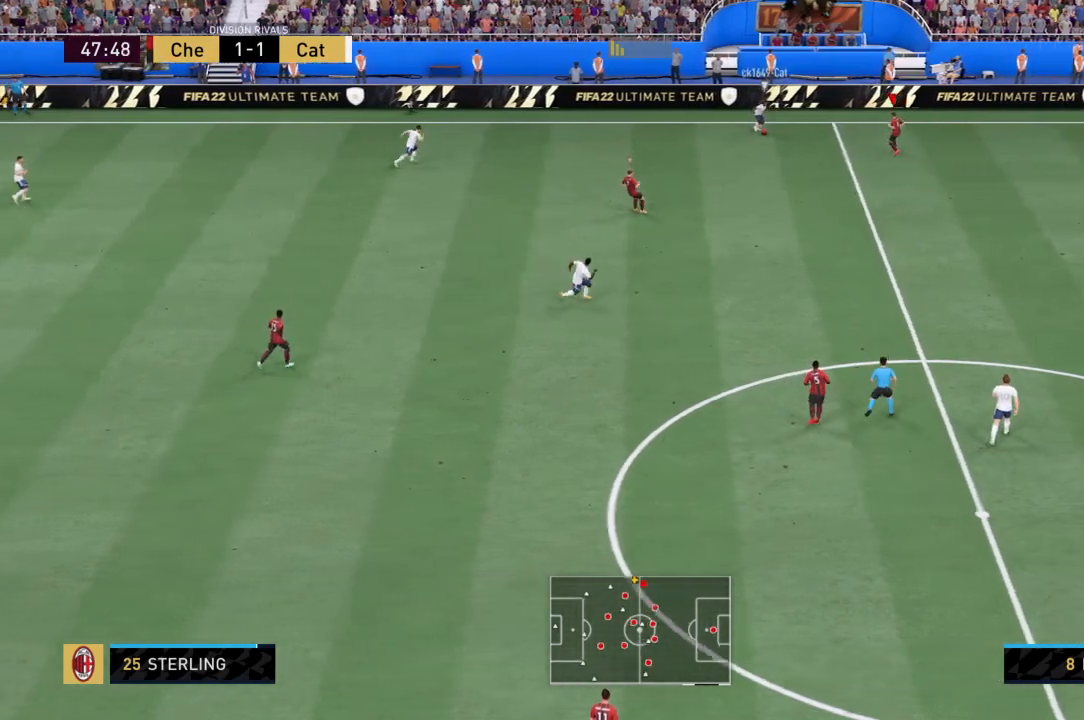
{"buttons": [], "left_stick": "down-right", "right_stick": "center", "events": [[133, "left_stick", "left"], [200, "R2", "up"], [267, "left_stick", "down-left"], [500, "CROSS", "up"], [500, "left_stick", "down-right"]]}